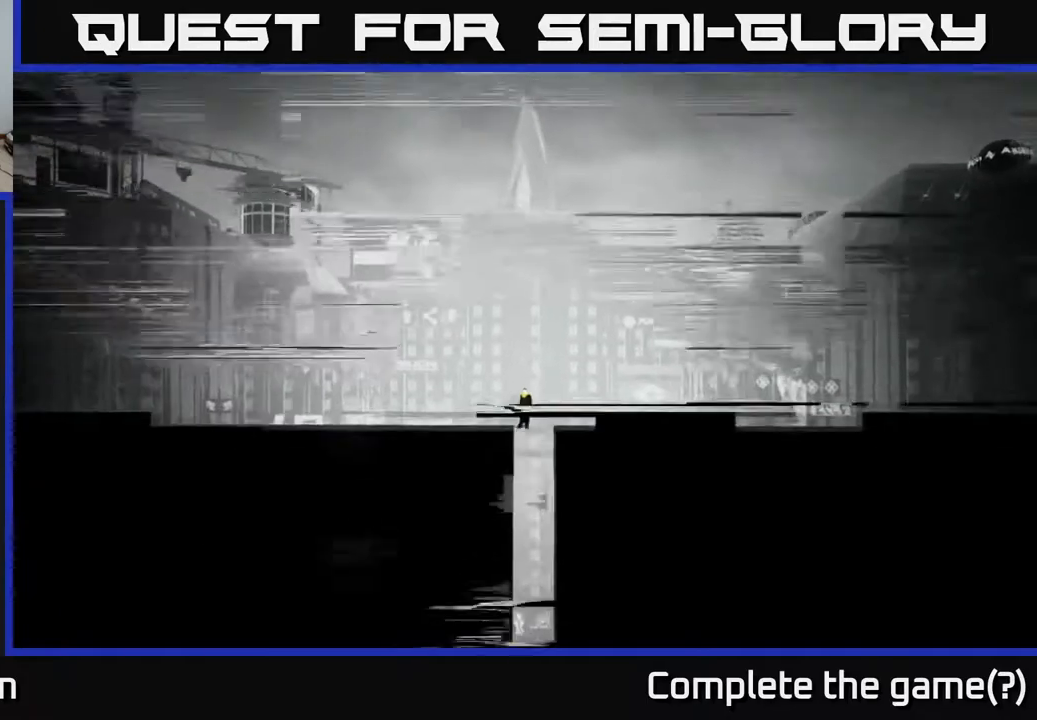
Gameplay with a controller (Xbox layout); each line is a JSON object with the inputs held at the frame after it. "events" lists button and stick changes between this image and that frame as [ms after this image, input, new state], when the widget could be followed in between.
{"buttons": [], "left_stick": "left", "right_stick": "up", "events": [[500, "left_stick", "left"], [500, "right_stick", "up"]]}
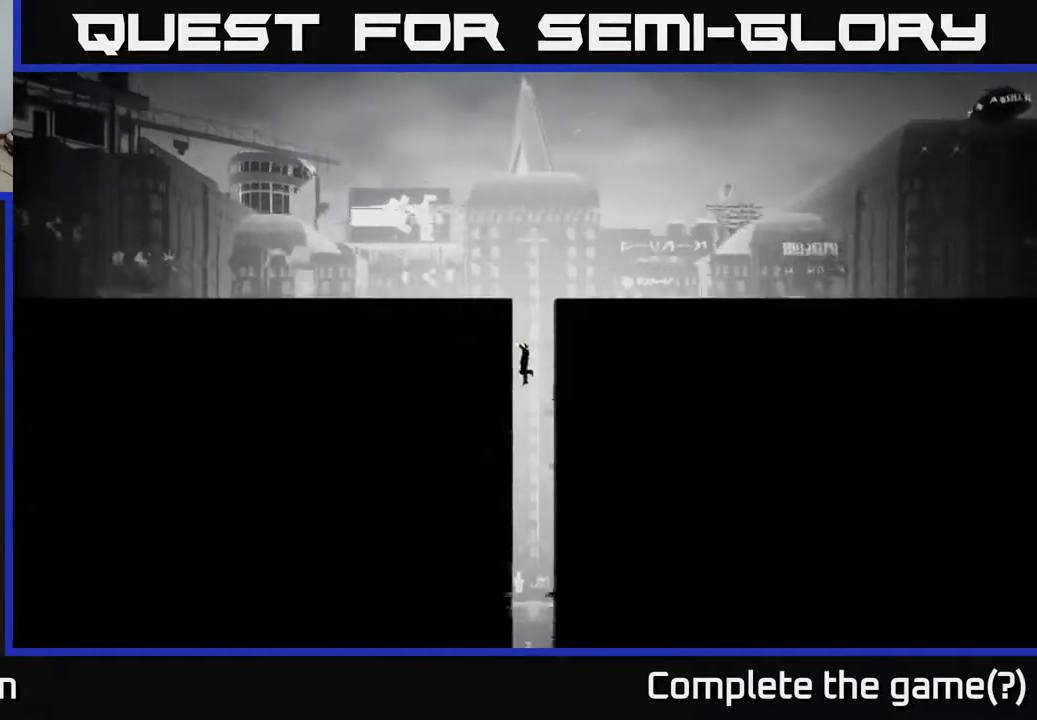
{"buttons": [], "left_stick": "center", "right_stick": "center", "events": [[333, "right_stick", "center"], [433, "left_stick", "center"]]}
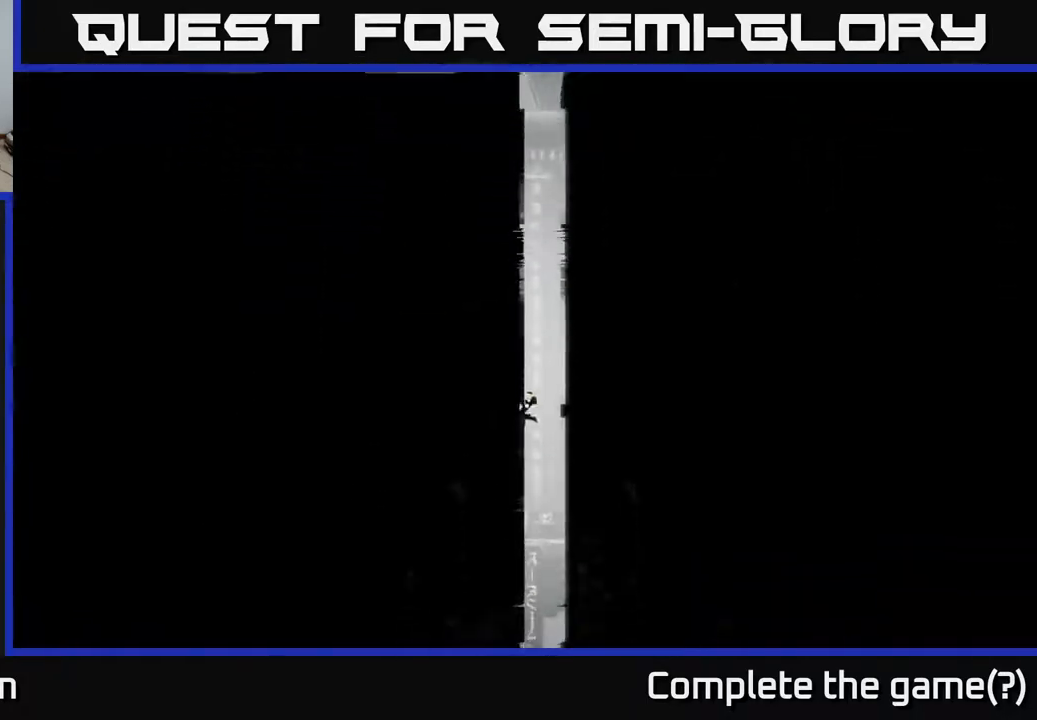
{"buttons": [], "left_stick": "center", "right_stick": "center", "events": [[33, "left_stick", "right"], [150, "left_stick", "center"], [250, "right_stick", "down"], [500, "right_stick", "center"]]}
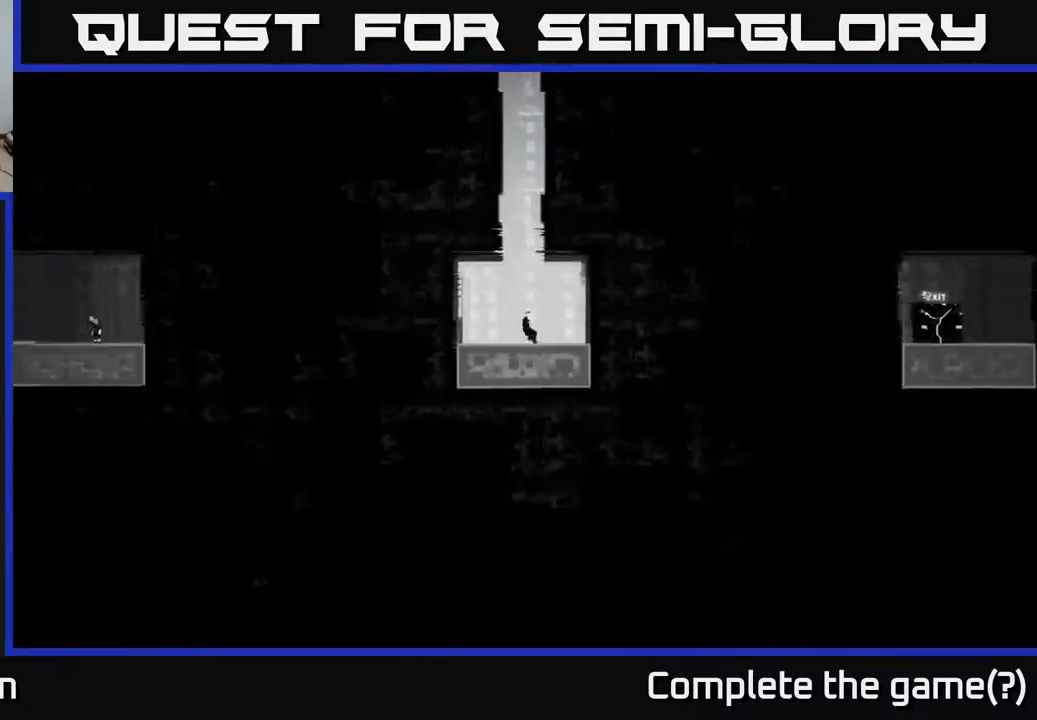
{"buttons": [], "left_stick": "center", "right_stick": "up-right", "events": [[250, "right_stick", "up"], [483, "right_stick", "up-right"]]}
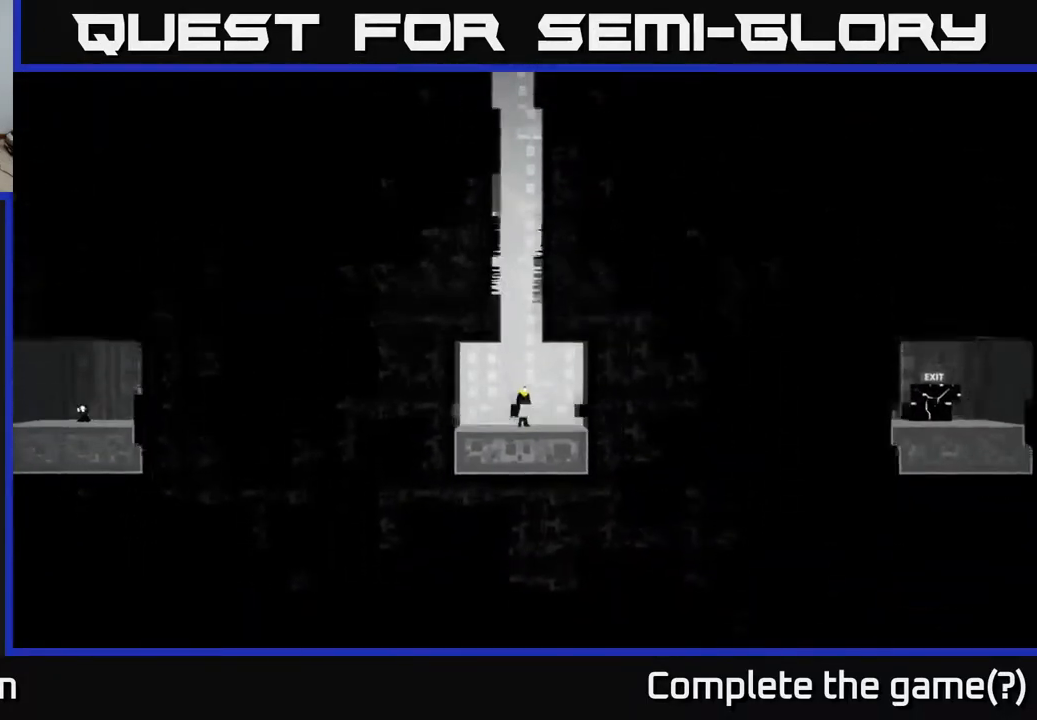
{"buttons": [], "left_stick": "center", "right_stick": "center", "events": [[100, "right_stick", "center"]]}
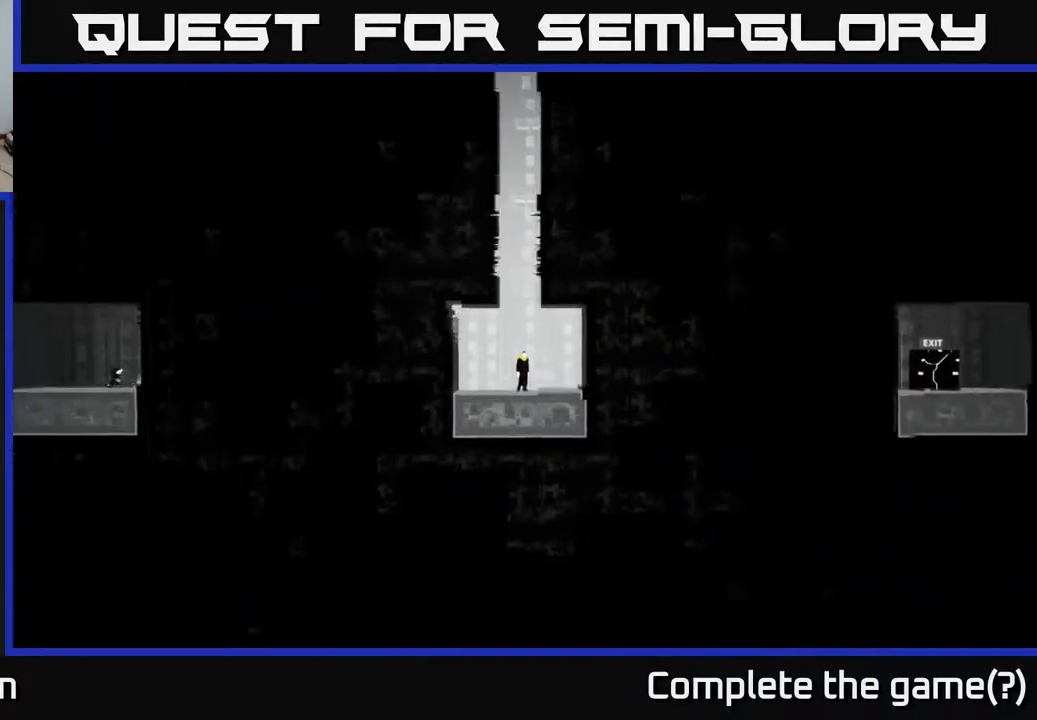
{"buttons": [], "left_stick": "center", "right_stick": "center", "events": [[83, "left_stick", "left"], [450, "left_stick", "center"]]}
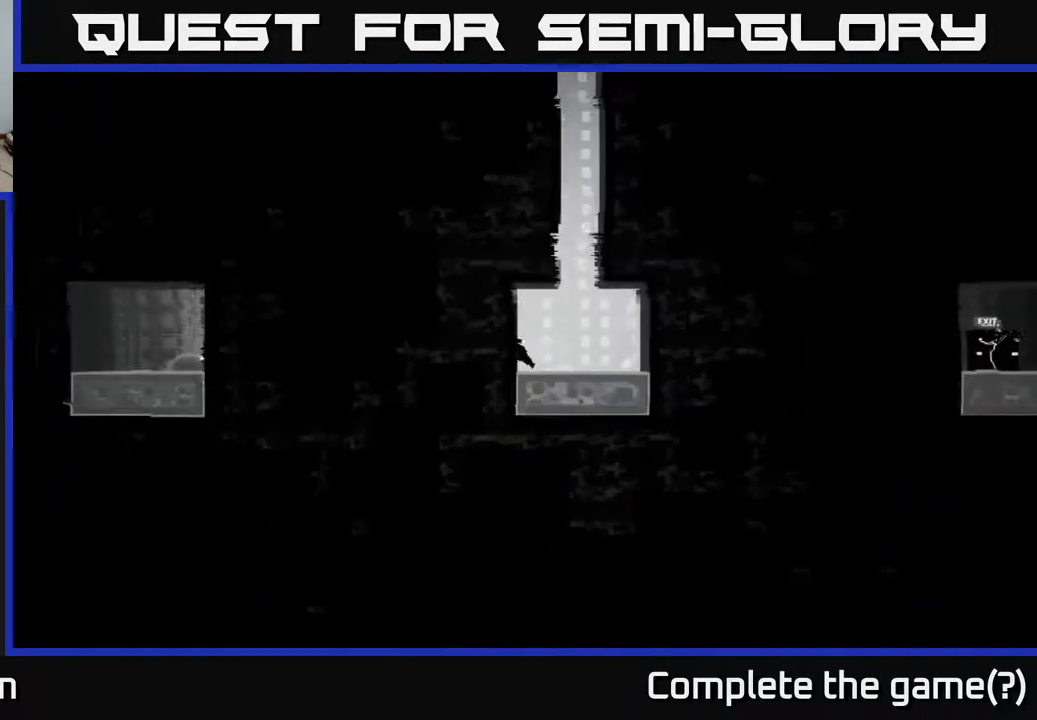
{"buttons": [], "left_stick": "center", "right_stick": "center", "events": []}
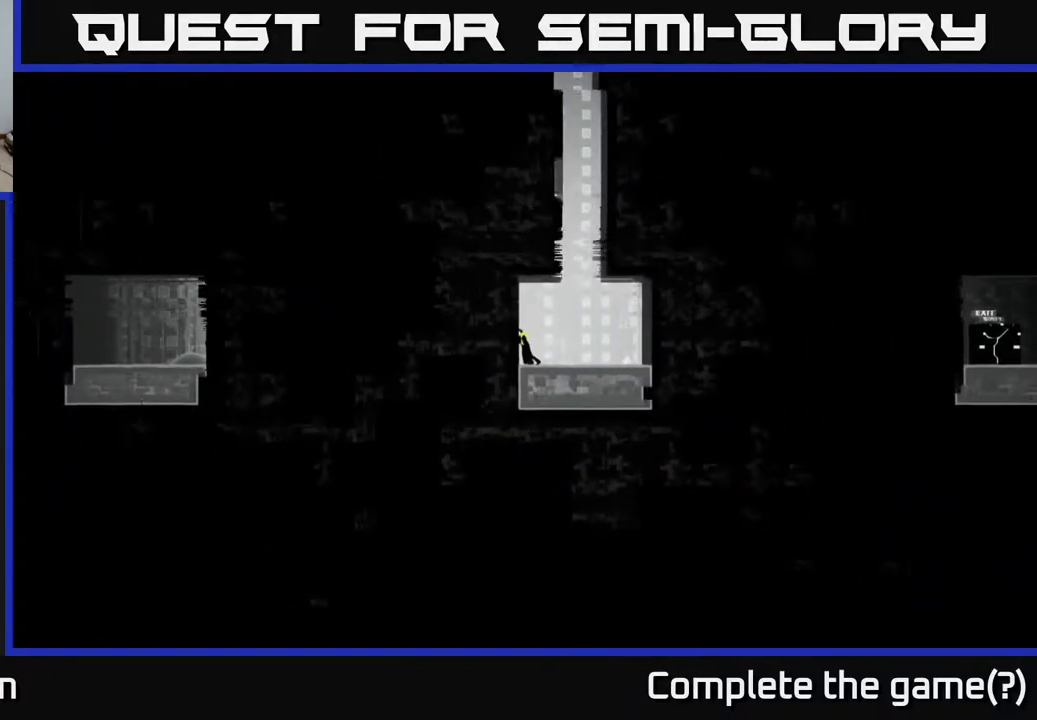
{"buttons": [], "left_stick": "center", "right_stick": "center", "events": []}
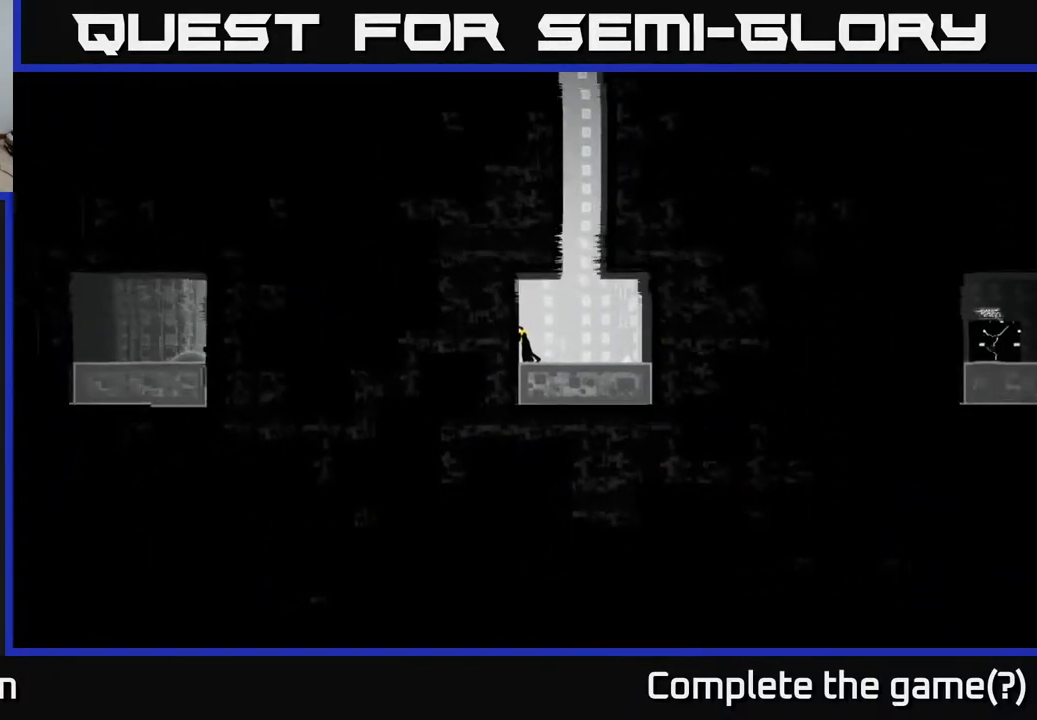
{"buttons": [], "left_stick": "center", "right_stick": "center", "events": []}
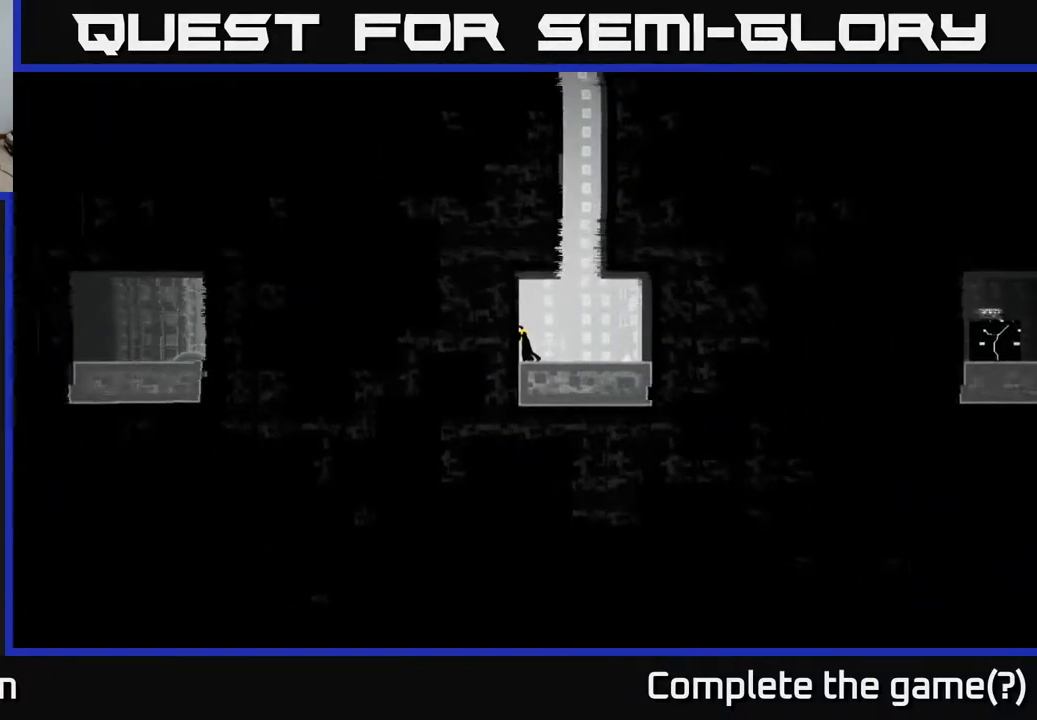
{"buttons": [], "left_stick": "left", "right_stick": "center", "events": [[300, "left_stick", "left"]]}
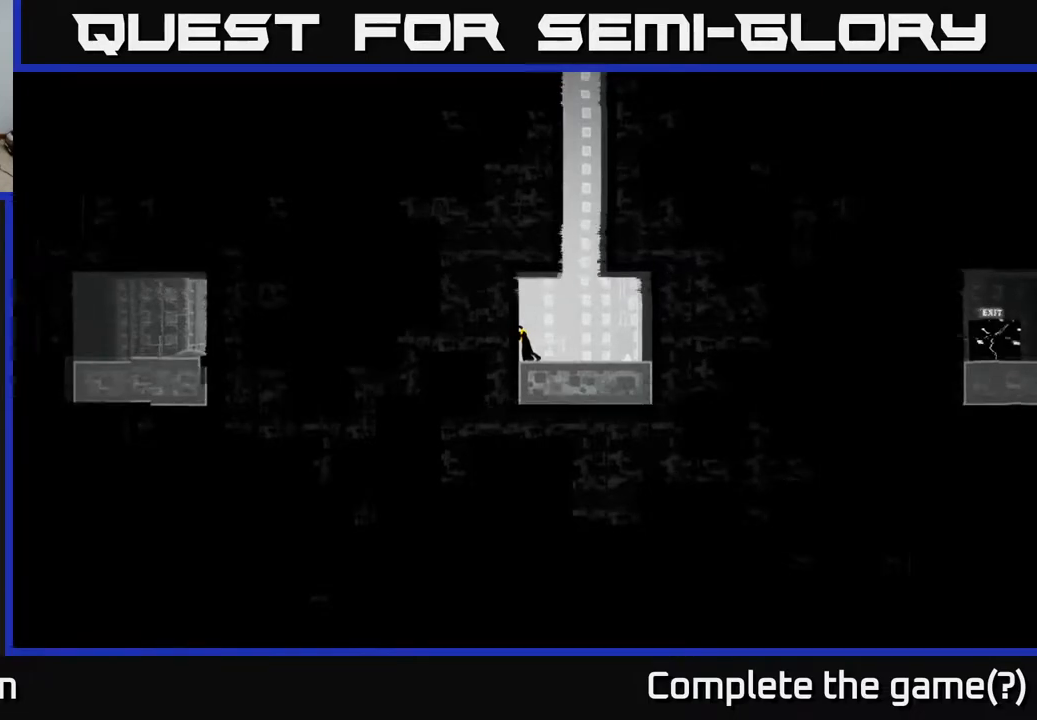
{"buttons": [], "left_stick": "center", "right_stick": "center", "events": [[450, "left_stick", "center"]]}
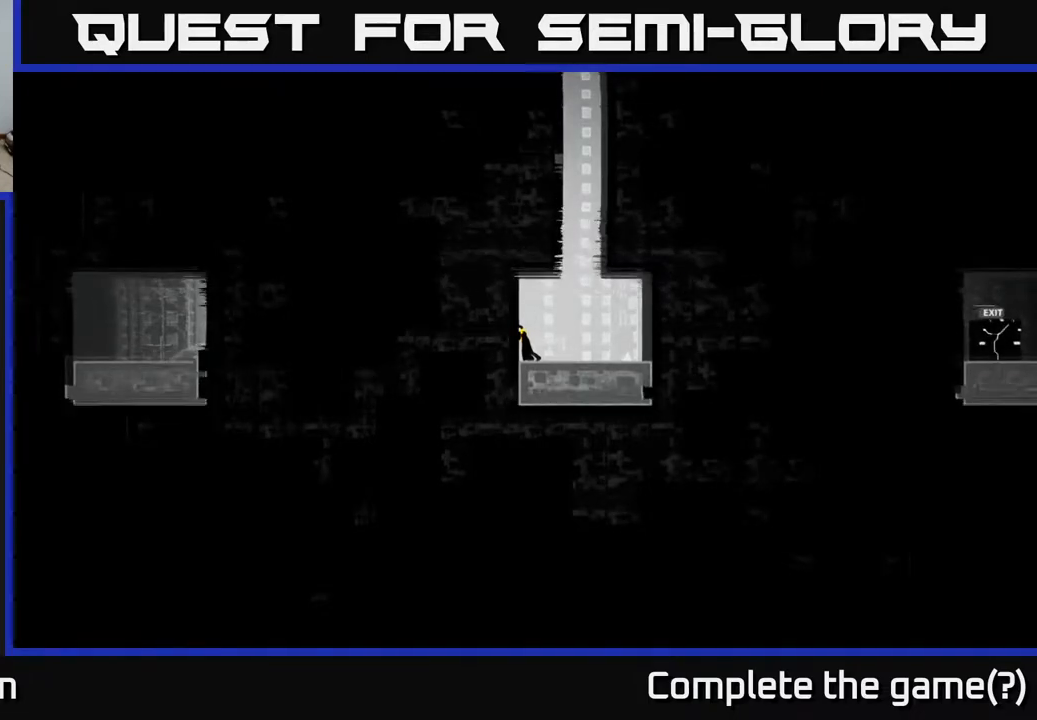
{"buttons": [], "left_stick": "right", "right_stick": "center", "events": [[283, "left_stick", "right"]]}
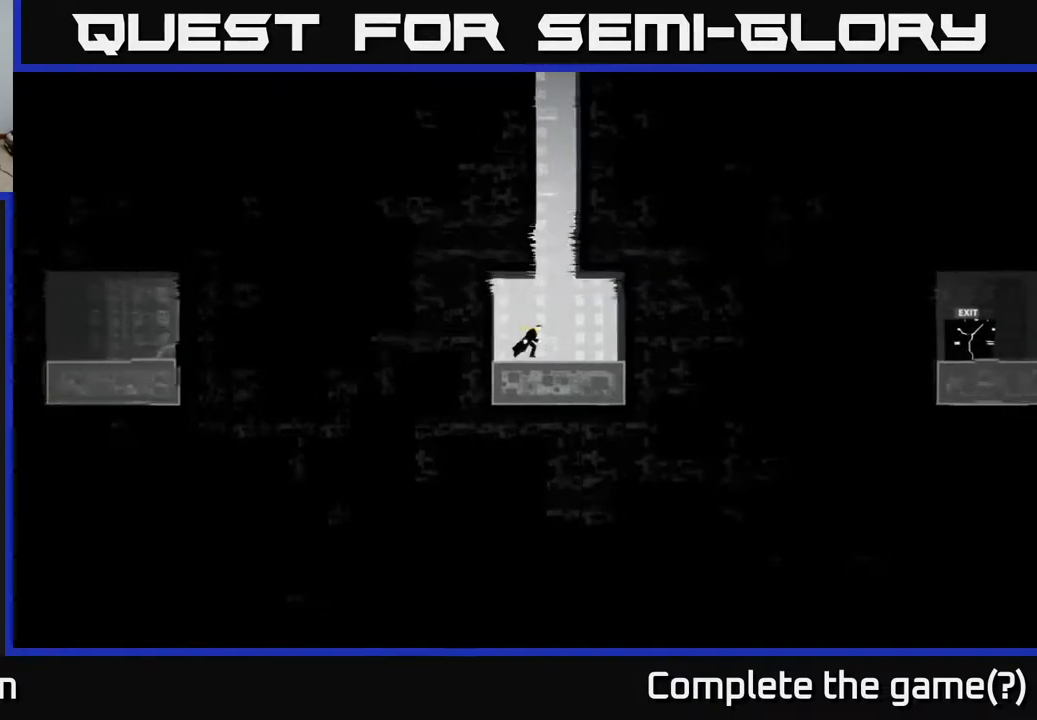
{"buttons": [], "left_stick": "right", "right_stick": "center", "events": []}
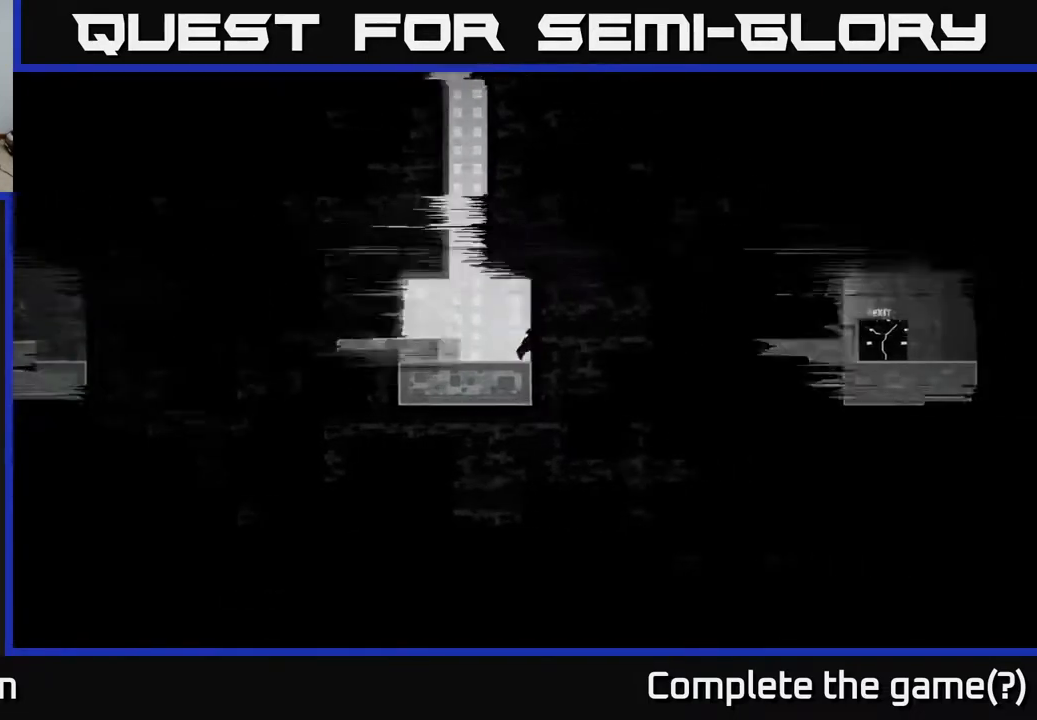
{"buttons": [], "left_stick": "center", "right_stick": "center", "events": [[183, "left_stick", "center"]]}
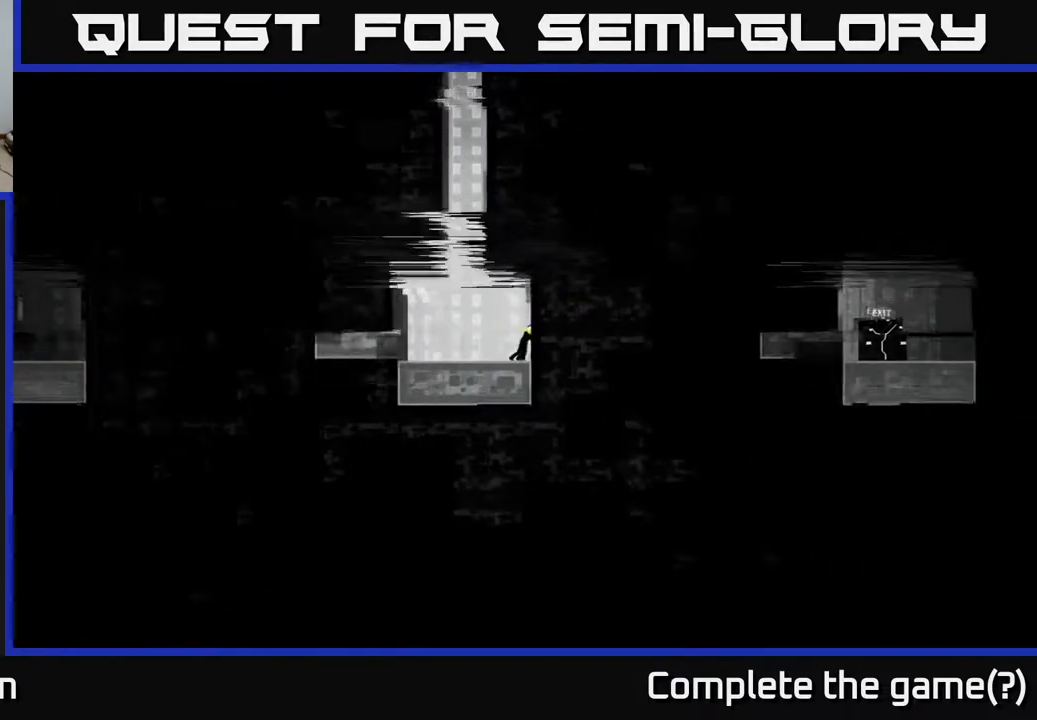
{"buttons": [], "left_stick": "left", "right_stick": "center", "events": [[217, "left_stick", "left"]]}
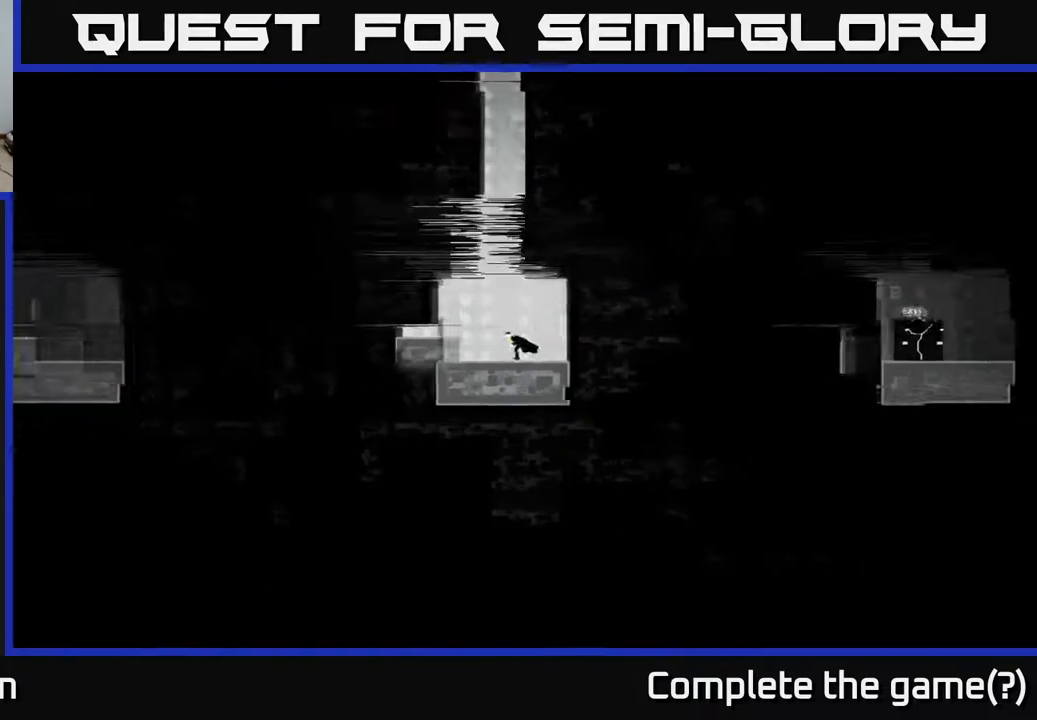
{"buttons": [], "left_stick": "left", "right_stick": "left", "events": [[83, "right_stick", "left"]]}
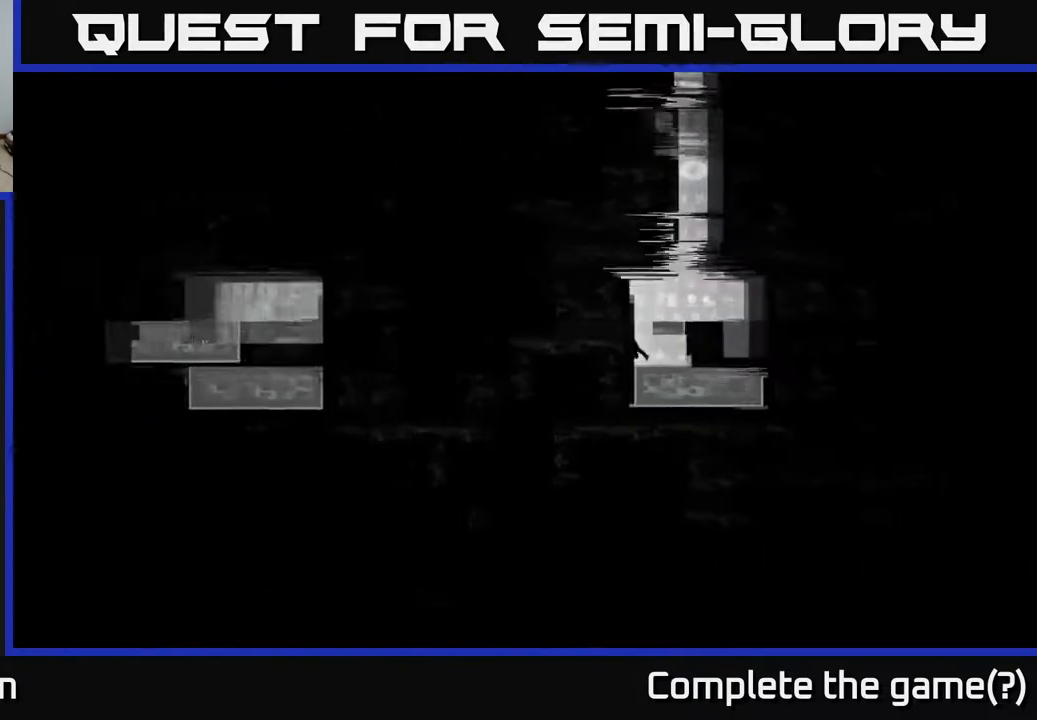
{"buttons": [], "left_stick": "center", "right_stick": "up-left", "events": [[83, "left_stick", "center"], [417, "right_stick", "up-left"]]}
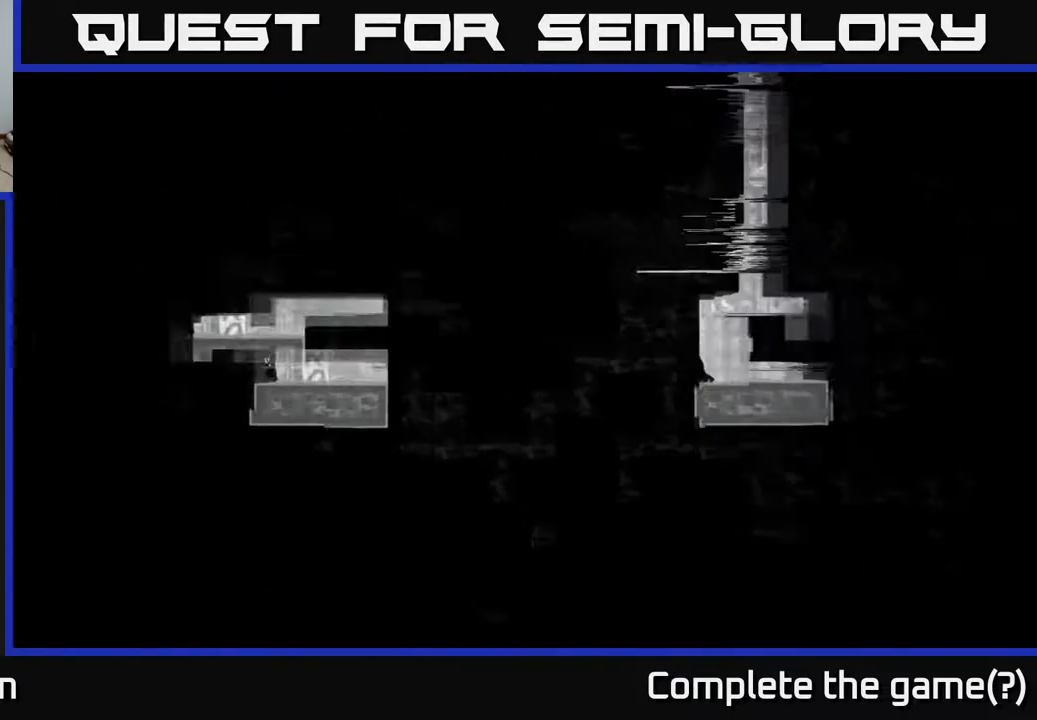
{"buttons": [], "left_stick": "center", "right_stick": "center", "events": [[217, "right_stick", "center"]]}
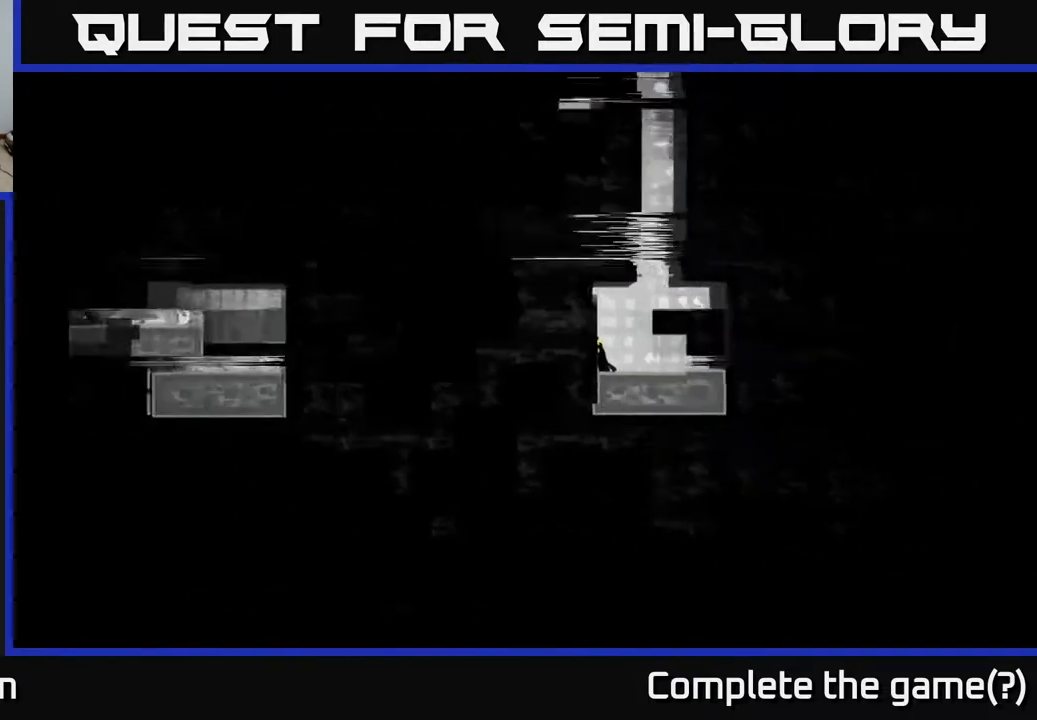
{"buttons": [], "left_stick": "center", "right_stick": "center", "events": []}
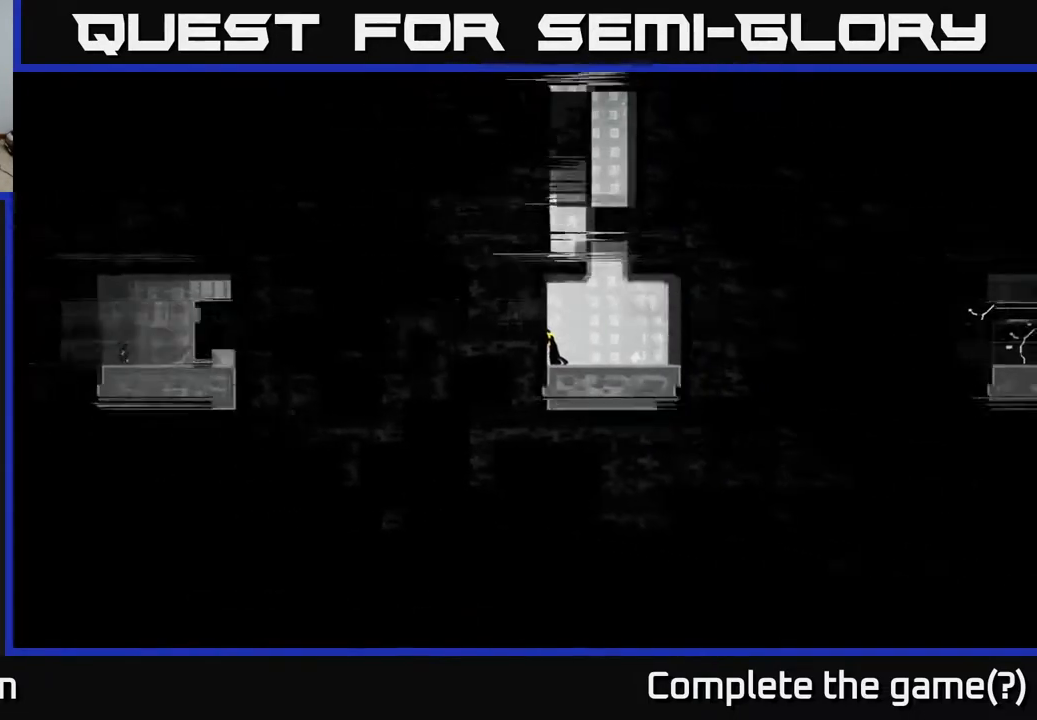
{"buttons": [], "left_stick": "center", "right_stick": "center", "events": []}
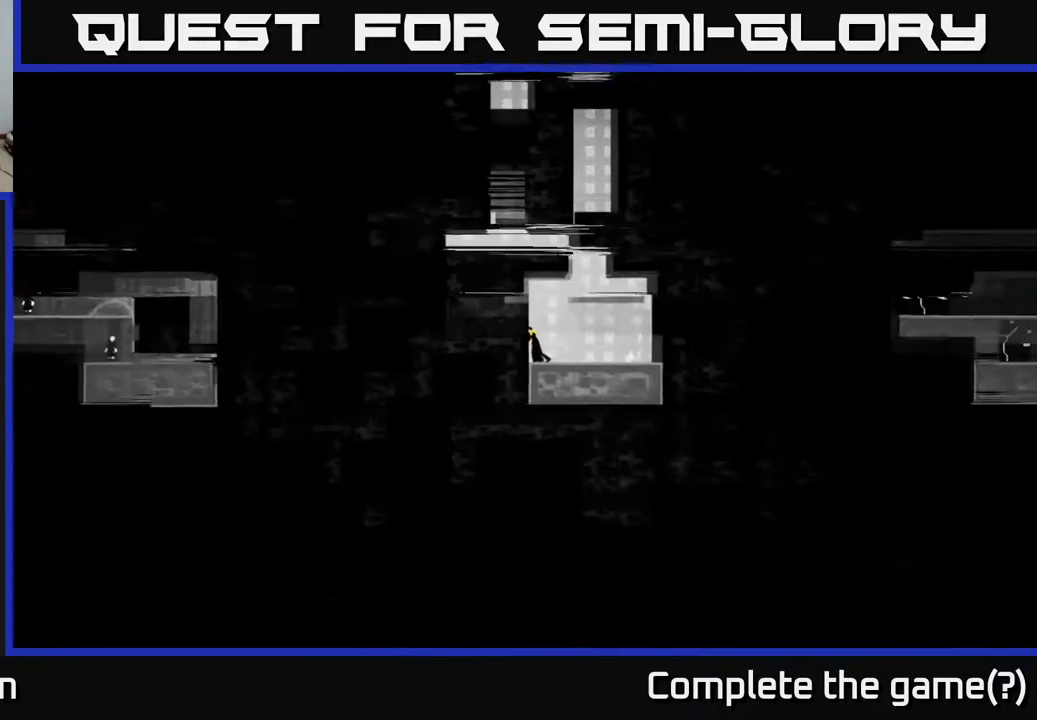
{"buttons": [], "left_stick": "center", "right_stick": "center", "events": []}
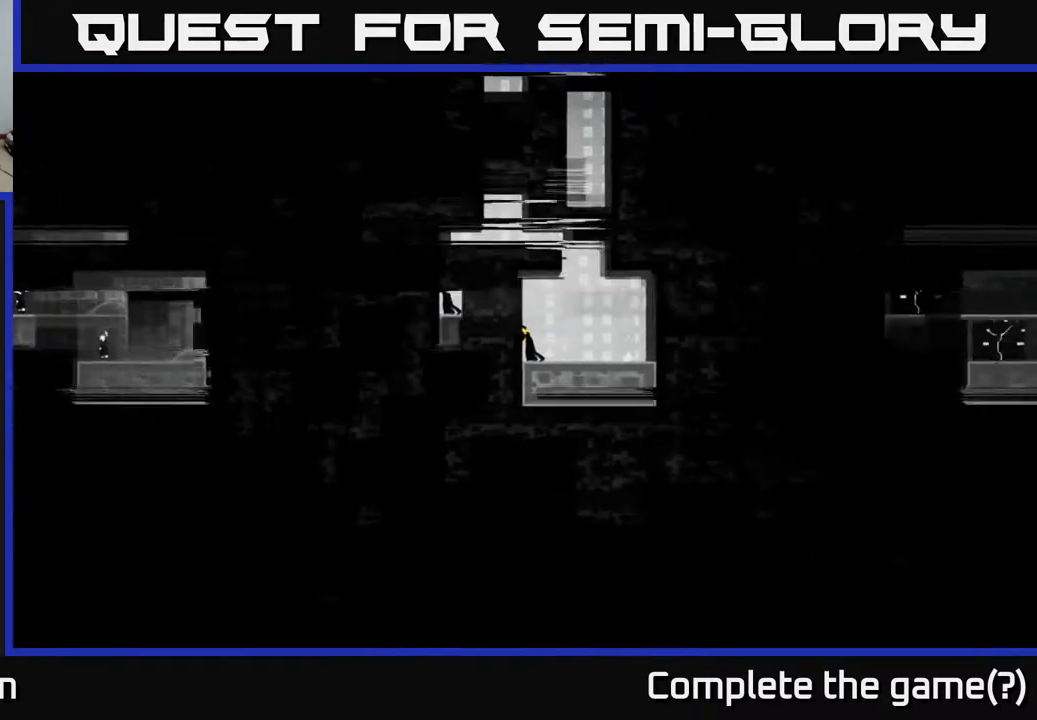
{"buttons": [], "left_stick": "center", "right_stick": "center", "events": []}
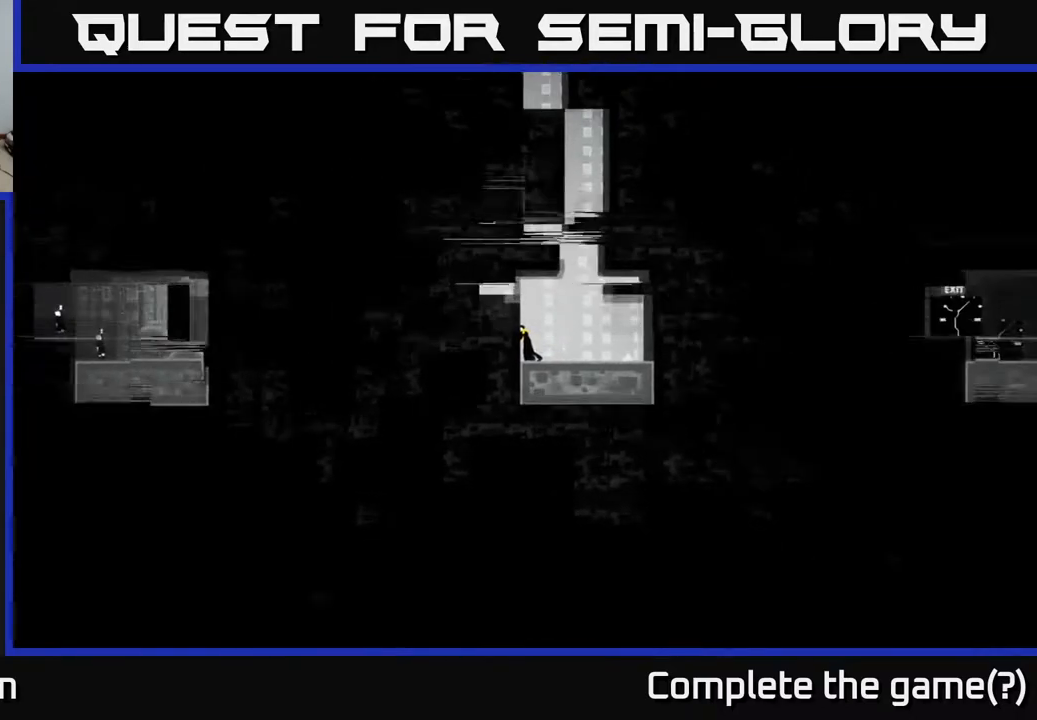
{"buttons": [], "left_stick": "center", "right_stick": "center", "events": []}
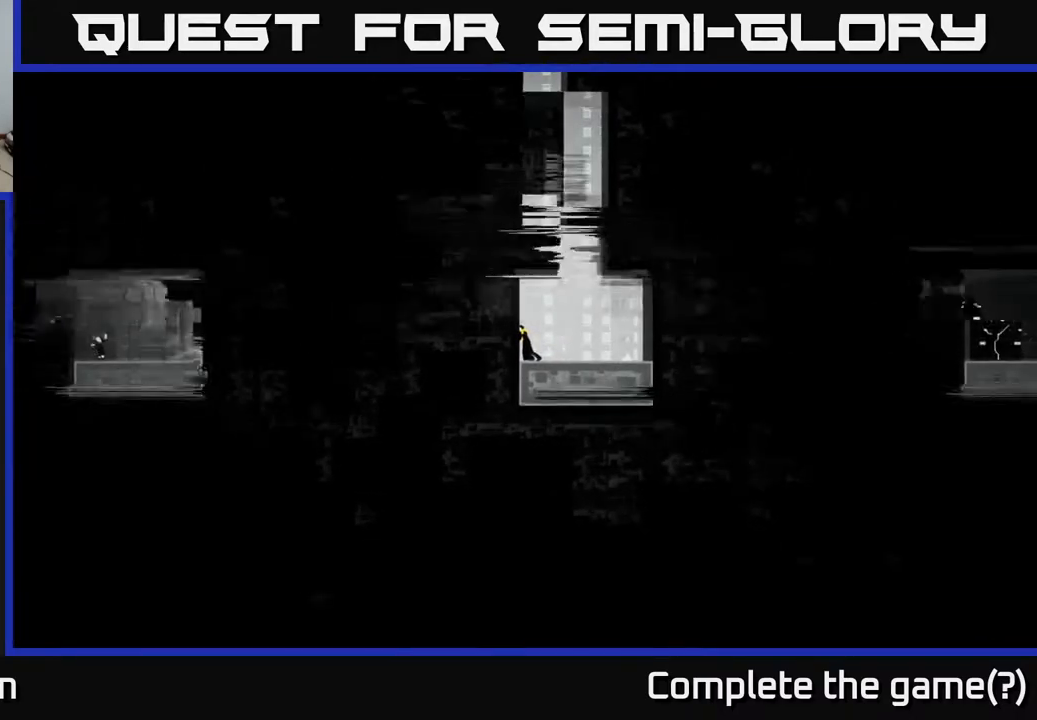
{"buttons": [], "left_stick": "center", "right_stick": "center", "events": [[167, "left_stick", "left"], [217, "left_stick", "center"]]}
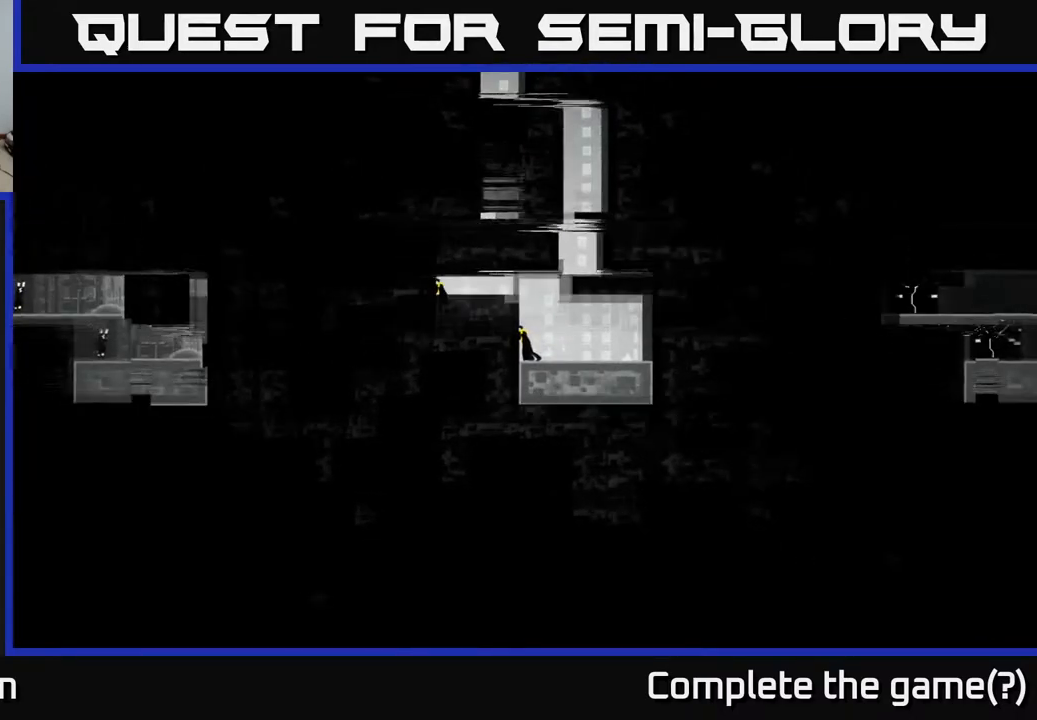
{"buttons": [], "left_stick": "center", "right_stick": "center", "events": []}
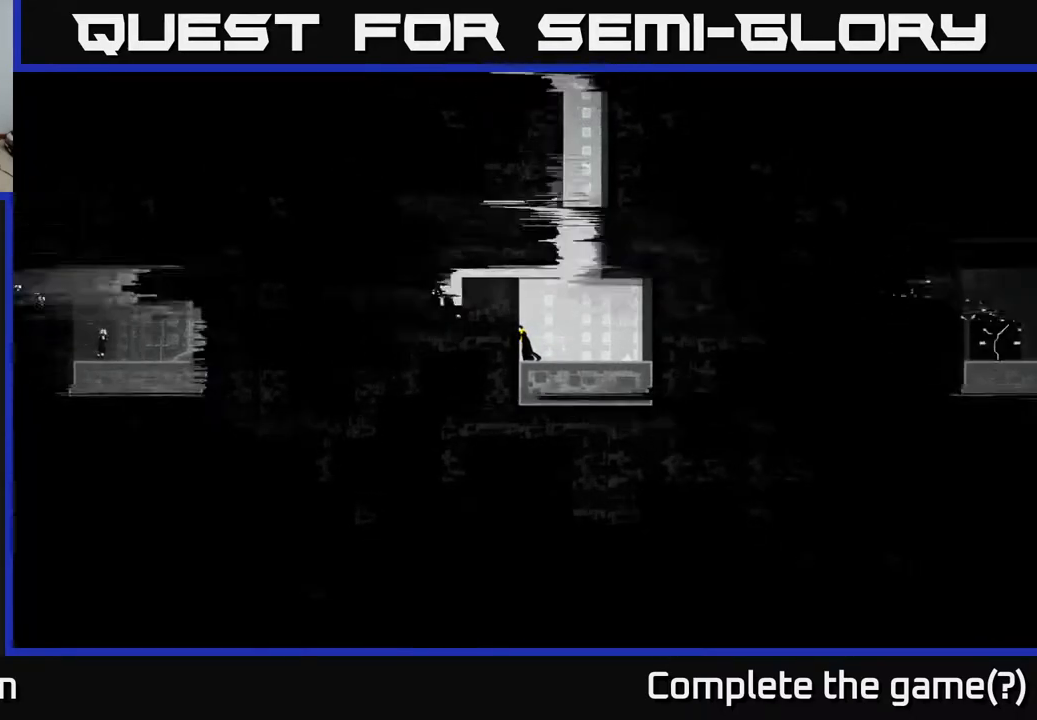
{"buttons": [], "left_stick": "up", "right_stick": "center", "events": [[167, "left_stick", "up"], [167, "right_stick", "up"], [433, "right_stick", "center"]]}
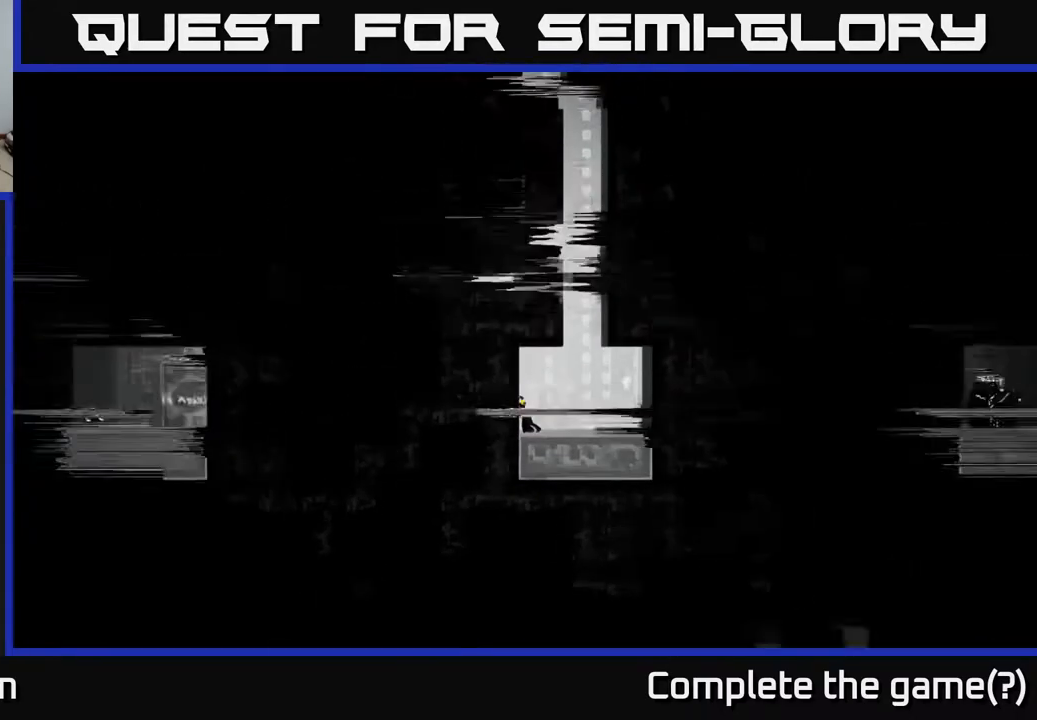
{"buttons": [], "left_stick": "left", "right_stick": "center", "events": [[33, "A", "down"], [383, "left_stick", "center"], [450, "left_stick", "left"], [483, "A", "up"]]}
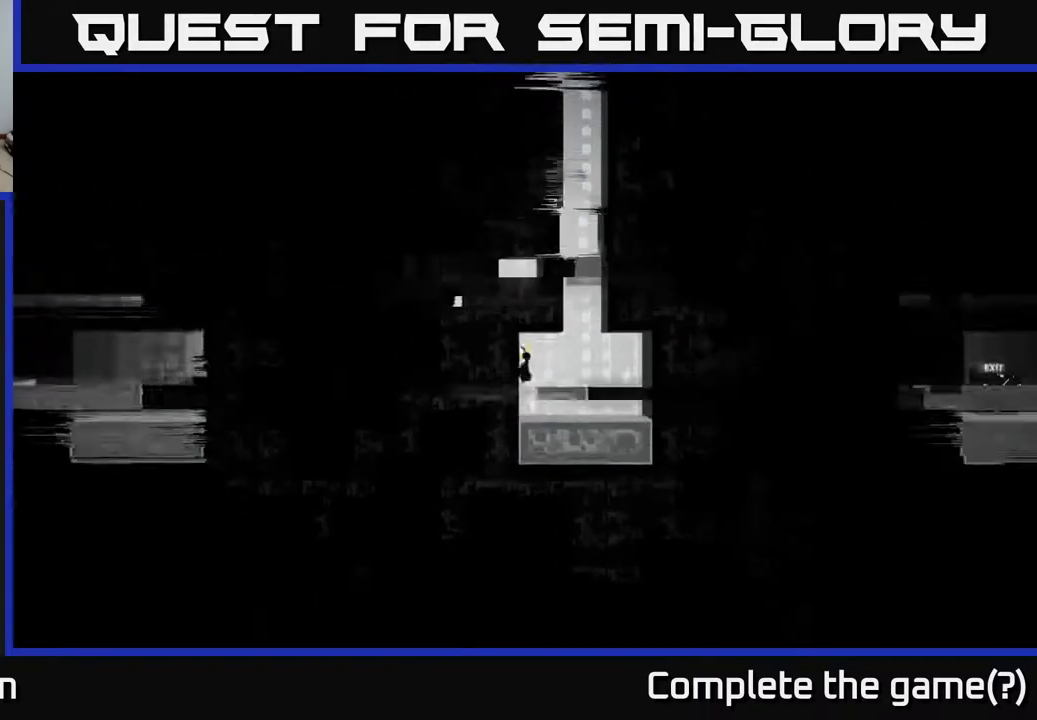
{"buttons": [], "left_stick": "left", "right_stick": "center", "events": []}
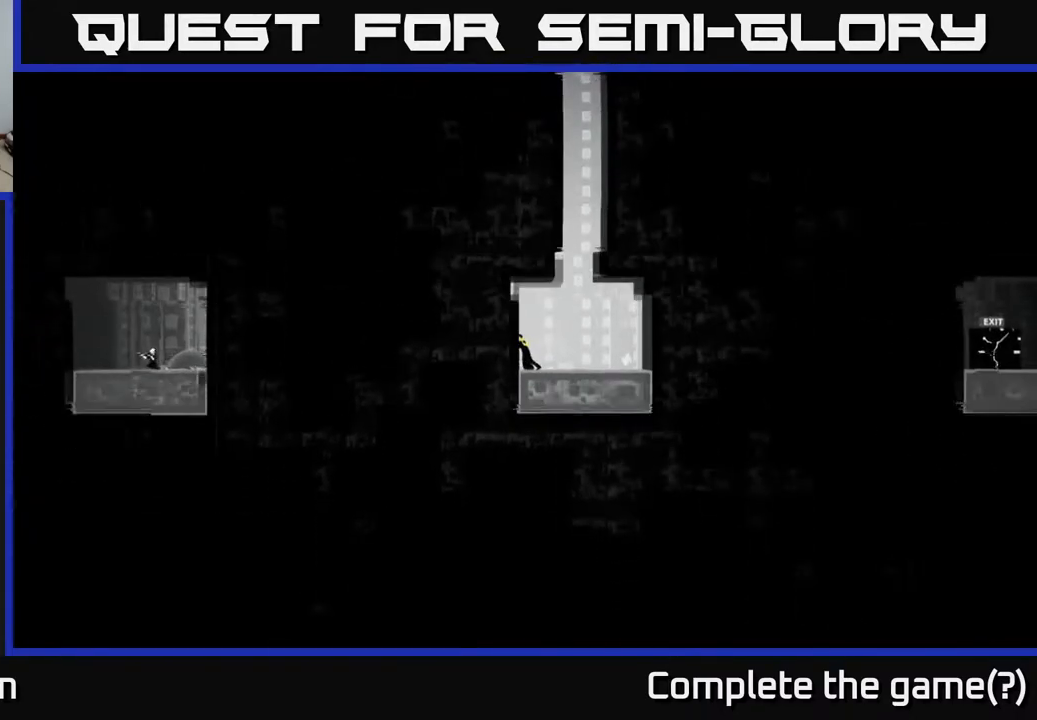
{"buttons": [], "left_stick": "center", "right_stick": "center", "events": [[67, "left_stick", "center"], [117, "left_stick", "right"], [317, "left_stick", "center"]]}
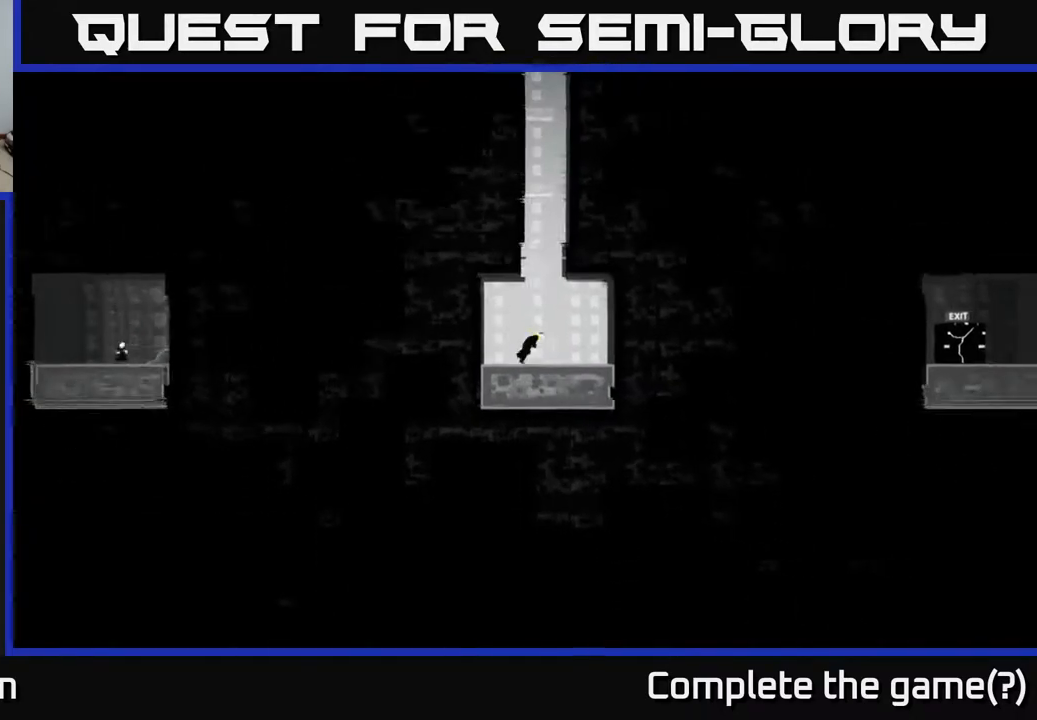
{"buttons": [], "left_stick": "center", "right_stick": "center", "events": [[50, "left_stick", "left"], [183, "left_stick", "center"]]}
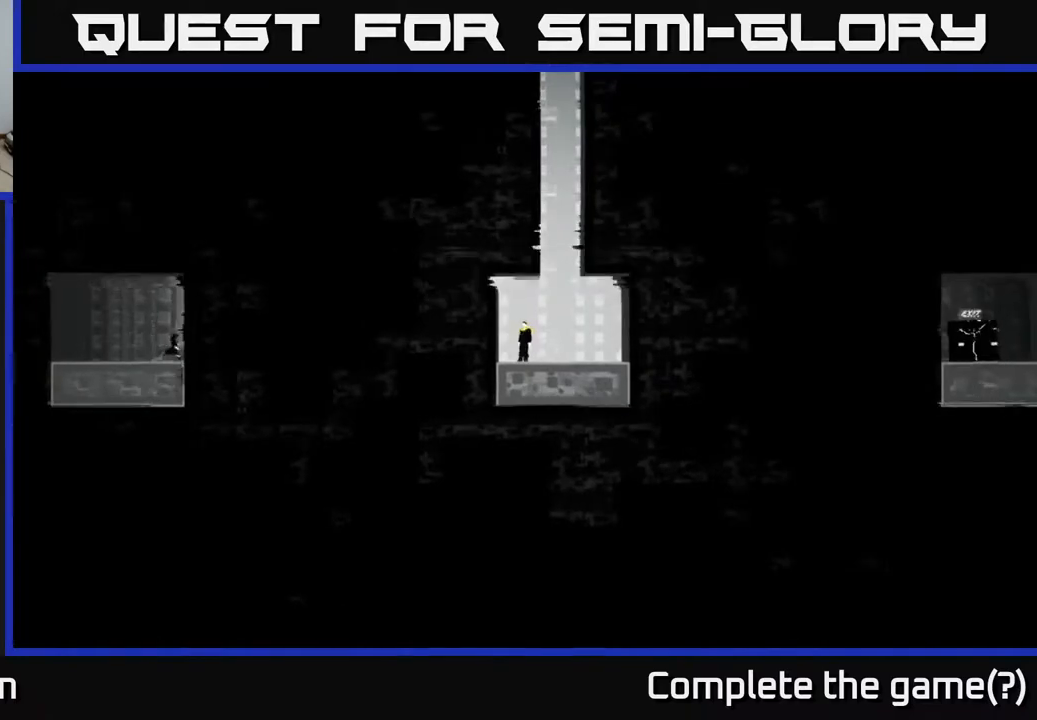
{"buttons": [], "left_stick": "right", "right_stick": "center", "events": [[33, "left_stick", "right"], [217, "left_stick", "center"], [500, "left_stick", "right"]]}